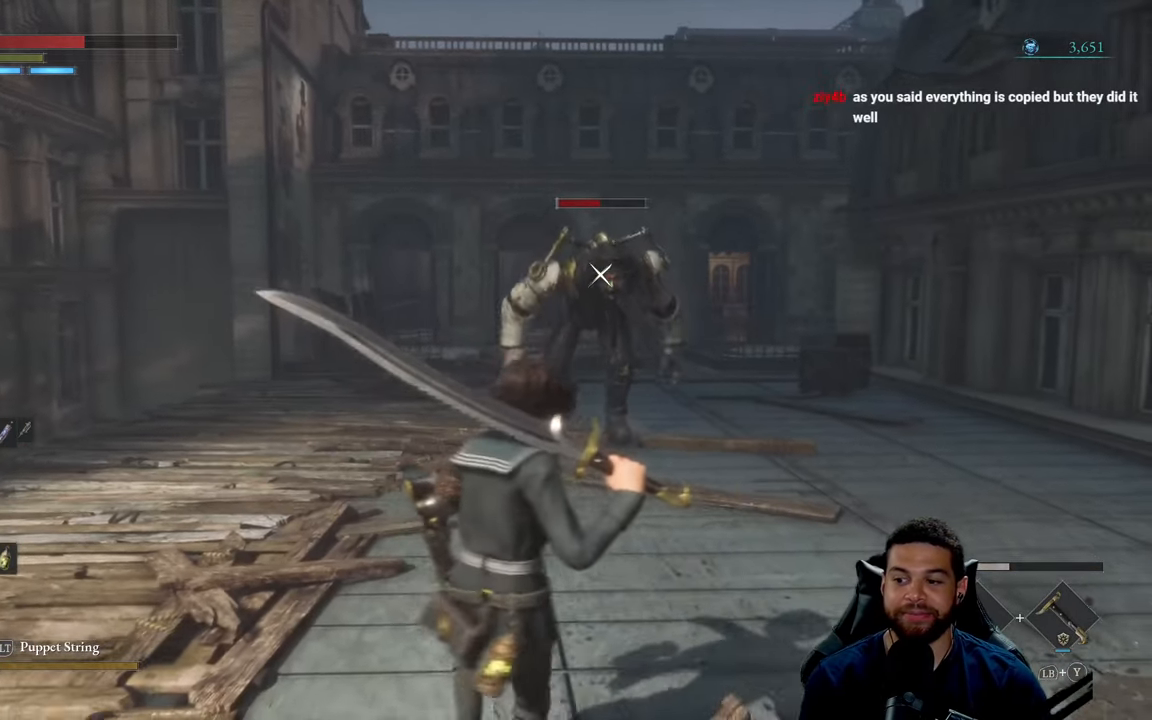
Gameplay with a controller (Xbox layout); each line is a JSON object with the inputs held at the frame after it. "events" lists button and stick changes between this image and that frame as [ms after this image, input, new state], when the widget could be followed in between.
{"buttons": [], "left_stick": "down-left", "right_stick": "center", "events": [[66, "left_stick", "right"], [250, "left_stick", "up"], [350, "left_stick", "left"], [400, "left_stick", "down-left"]]}
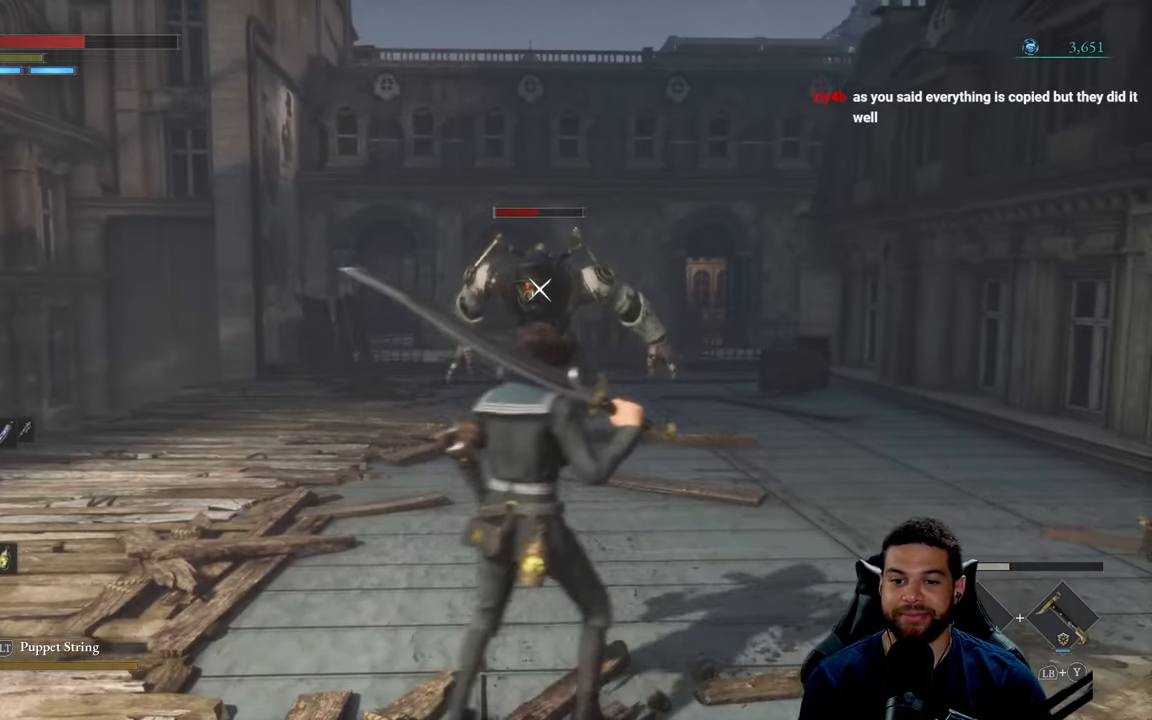
{"buttons": ["L1"], "left_stick": "up-left", "right_stick": "center", "events": [[133, "L1", "down"], [150, "left_stick", "left"], [433, "left_stick", "up-left"]]}
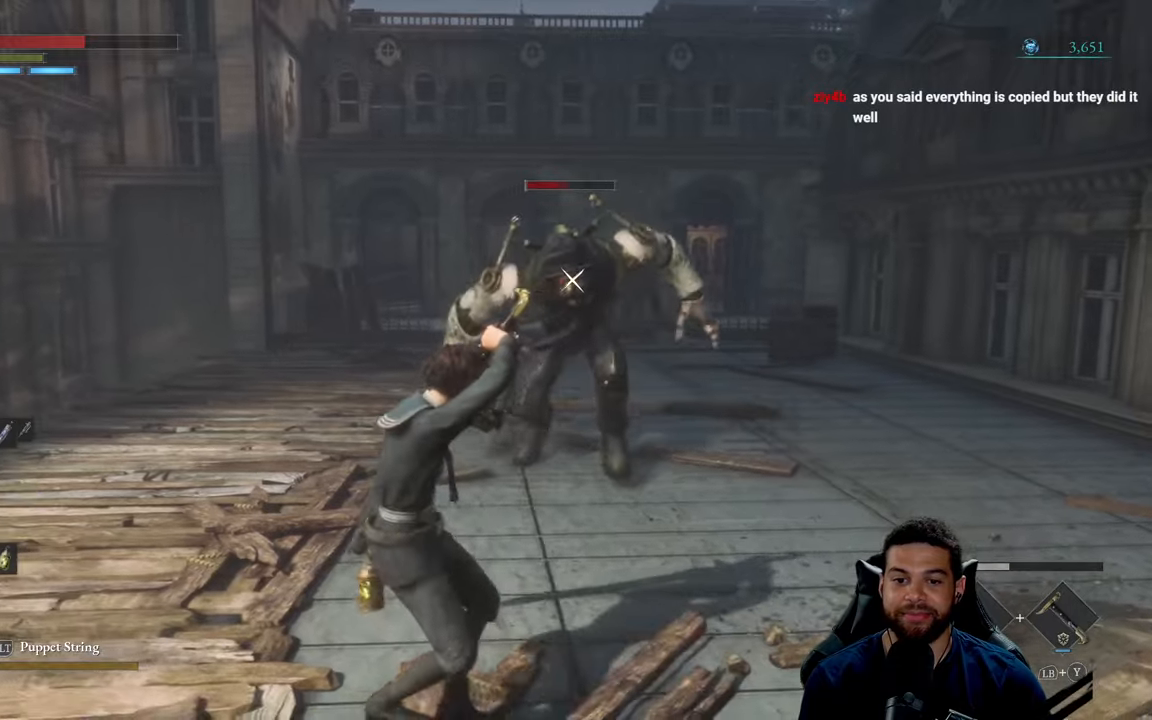
{"buttons": [], "left_stick": "up-left", "right_stick": "center", "events": [[250, "L1", "up"]]}
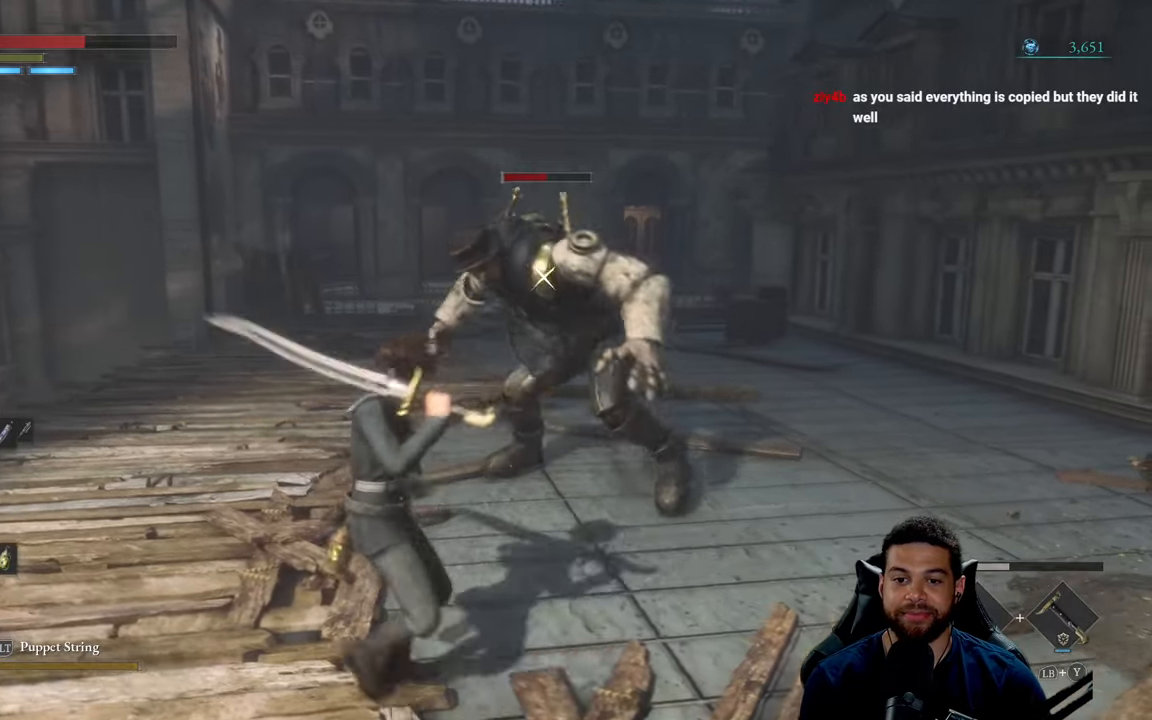
{"buttons": [], "left_stick": "up", "right_stick": "center", "events": [[133, "B", "down"], [217, "left_stick", "up"], [300, "B", "up"]]}
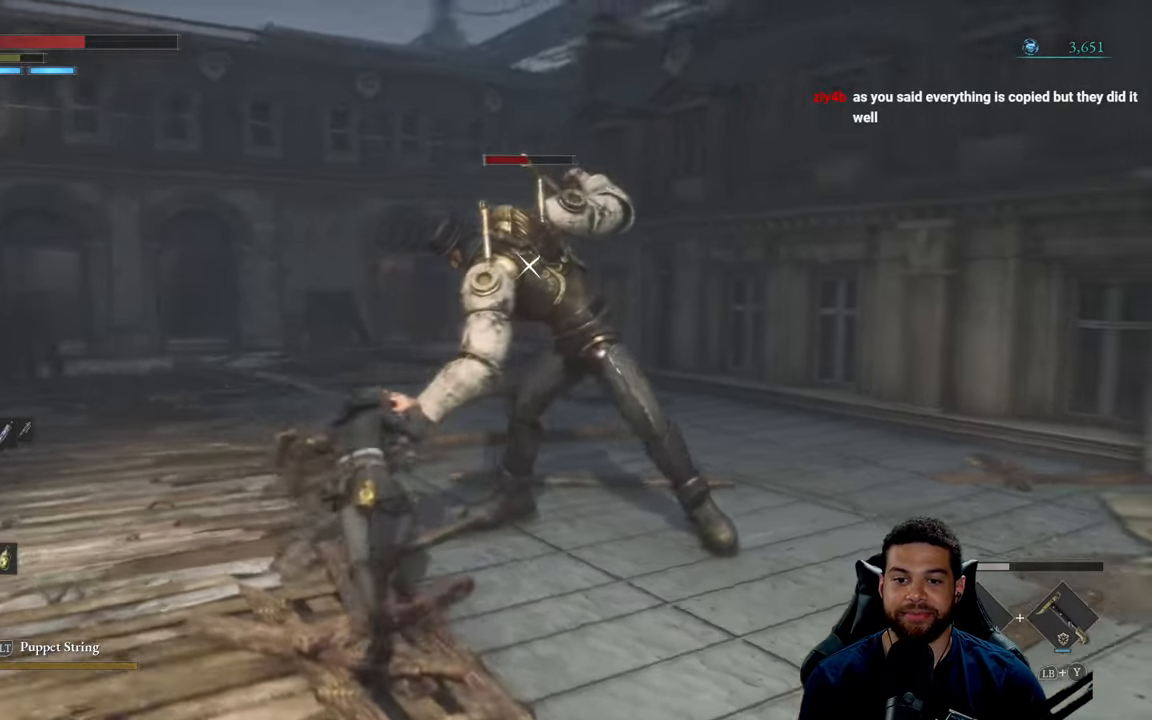
{"buttons": [], "left_stick": "up-left", "right_stick": "center", "events": [[167, "left_stick", "up-left"], [183, "B", "down"], [267, "B", "up"]]}
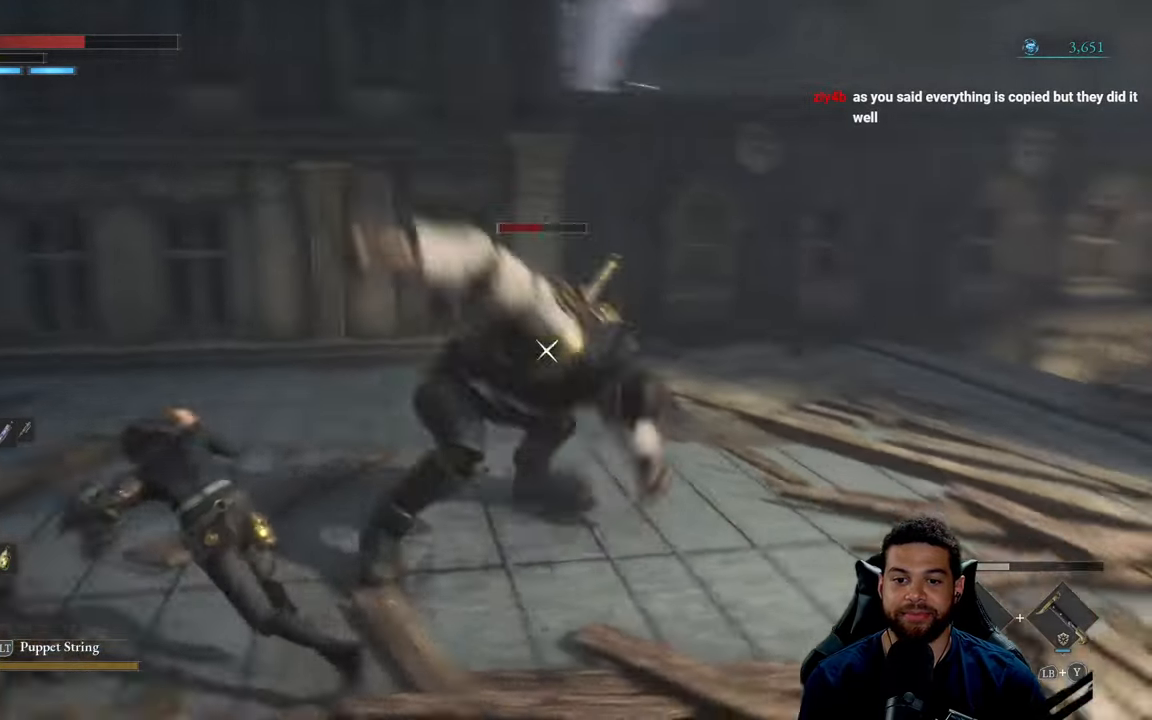
{"buttons": [], "left_stick": "up-left", "right_stick": "center", "events": []}
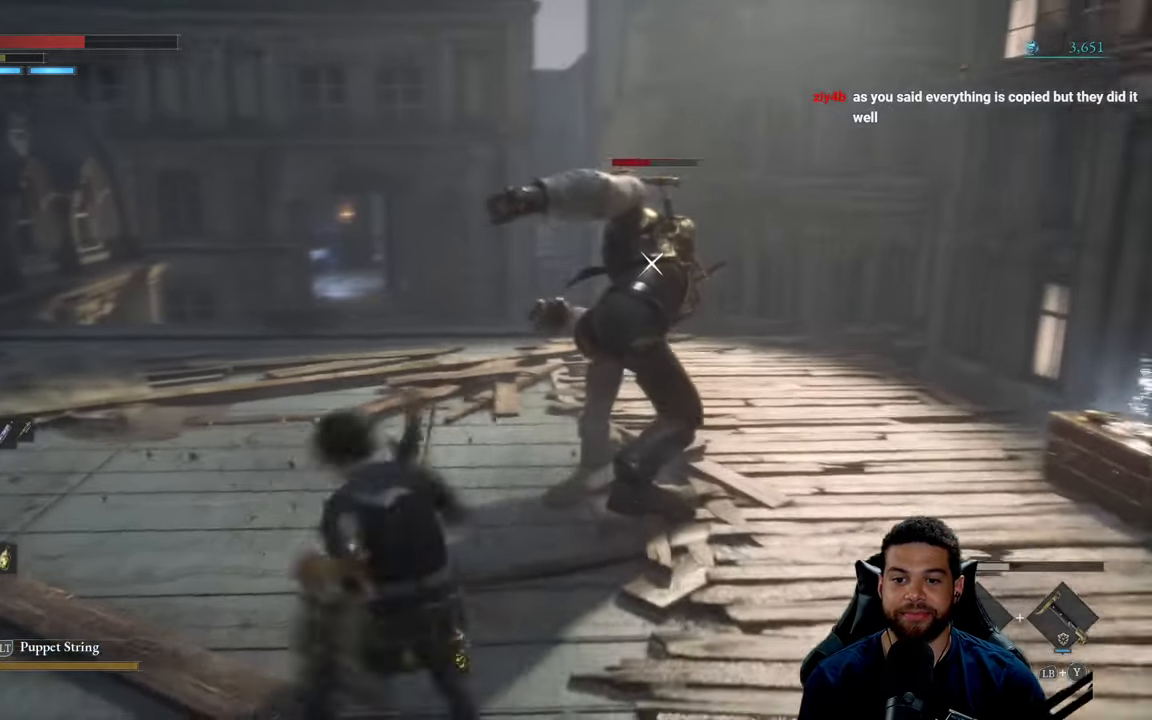
{"buttons": ["R2"], "left_stick": "up", "right_stick": "center", "events": [[250, "left_stick", "up"], [317, "R2", "down"]]}
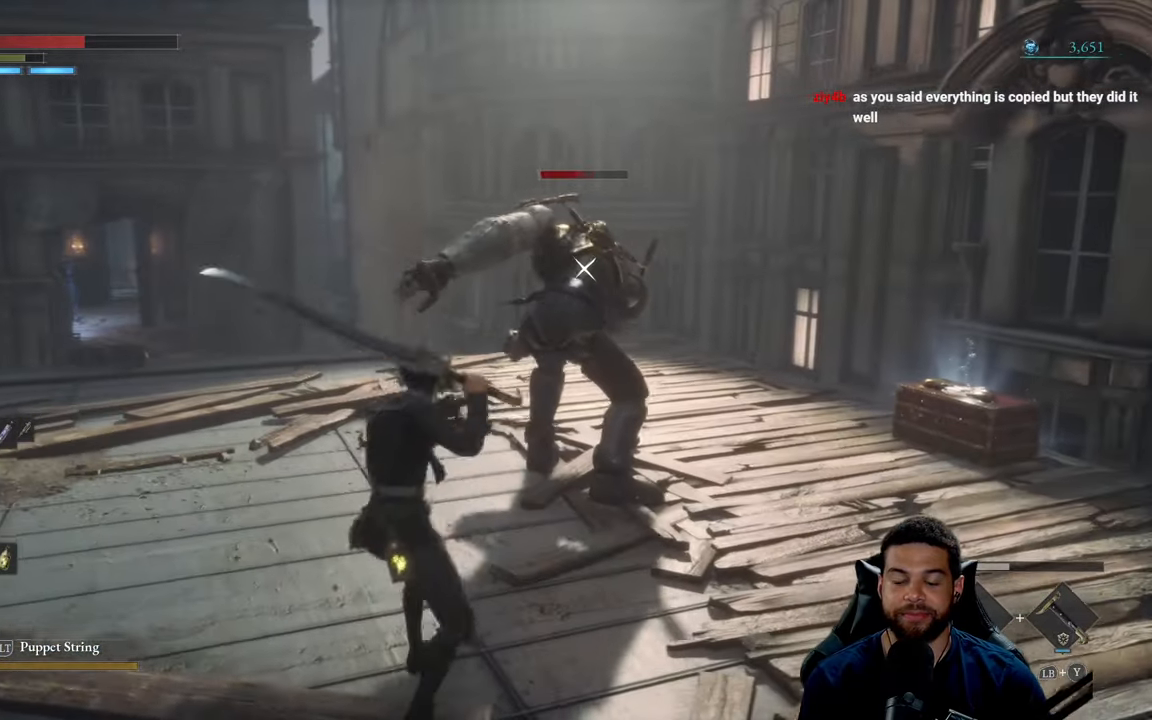
{"buttons": ["R2"], "left_stick": "up", "right_stick": "center", "events": []}
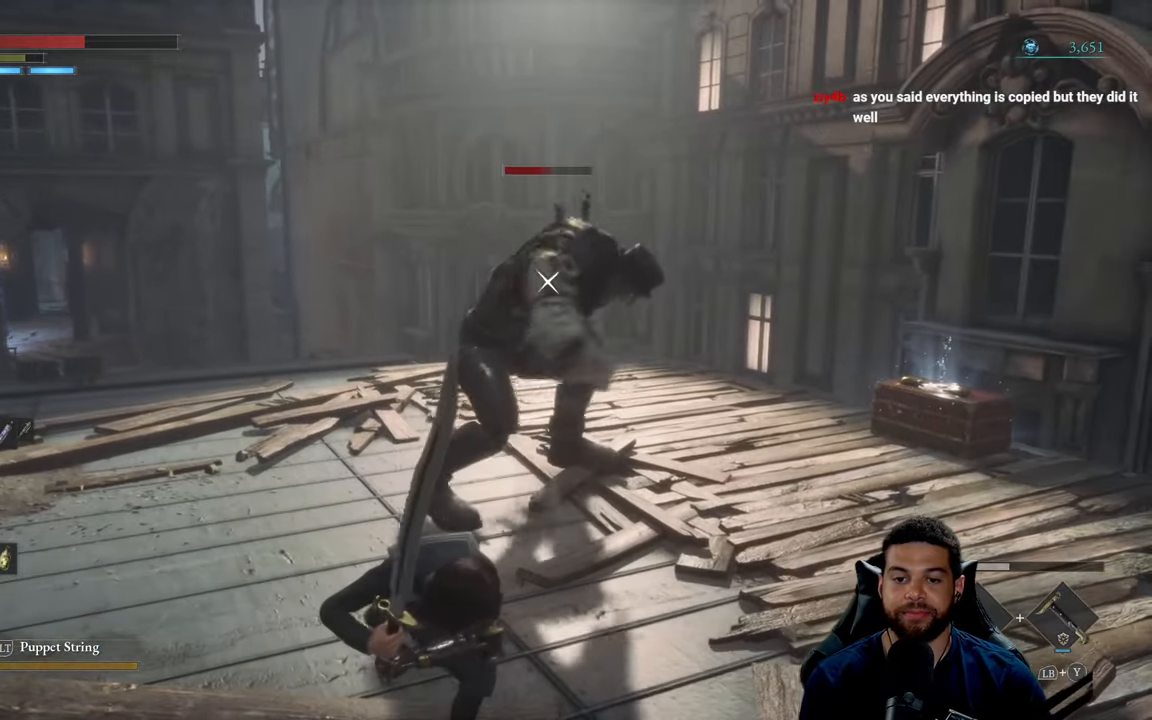
{"buttons": ["R2"], "left_stick": "up", "right_stick": "center", "events": []}
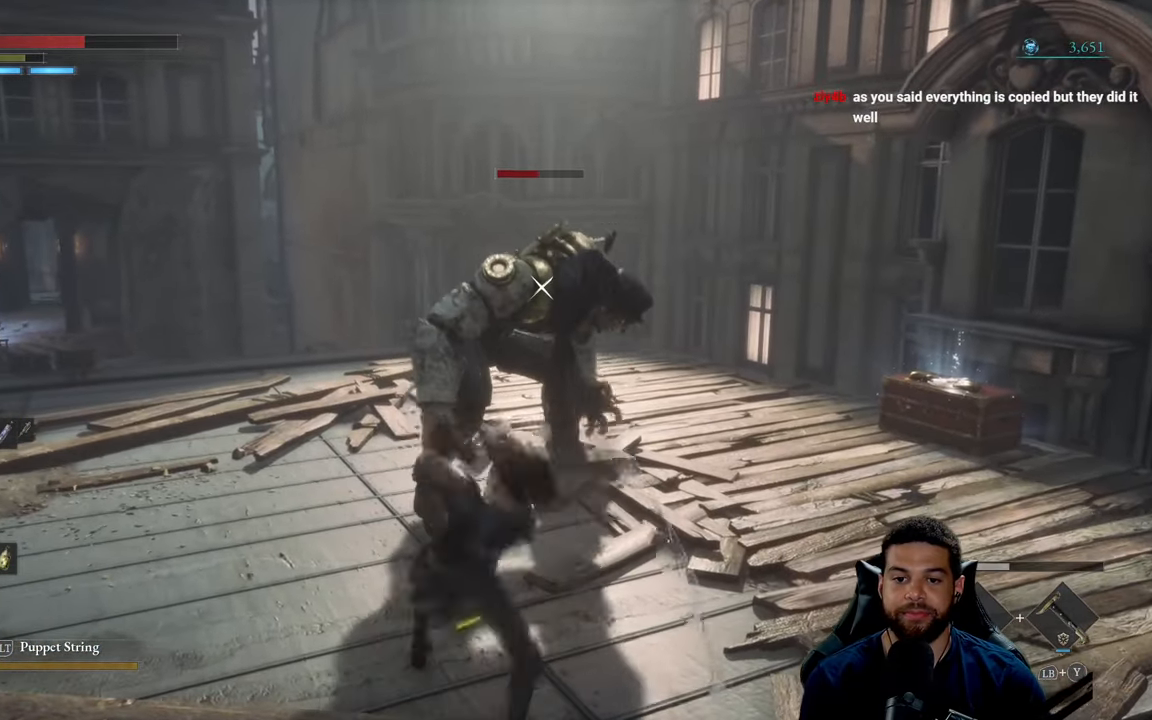
{"buttons": ["R2"], "left_stick": "up-right", "right_stick": "center", "events": [[267, "left_stick", "up-right"]]}
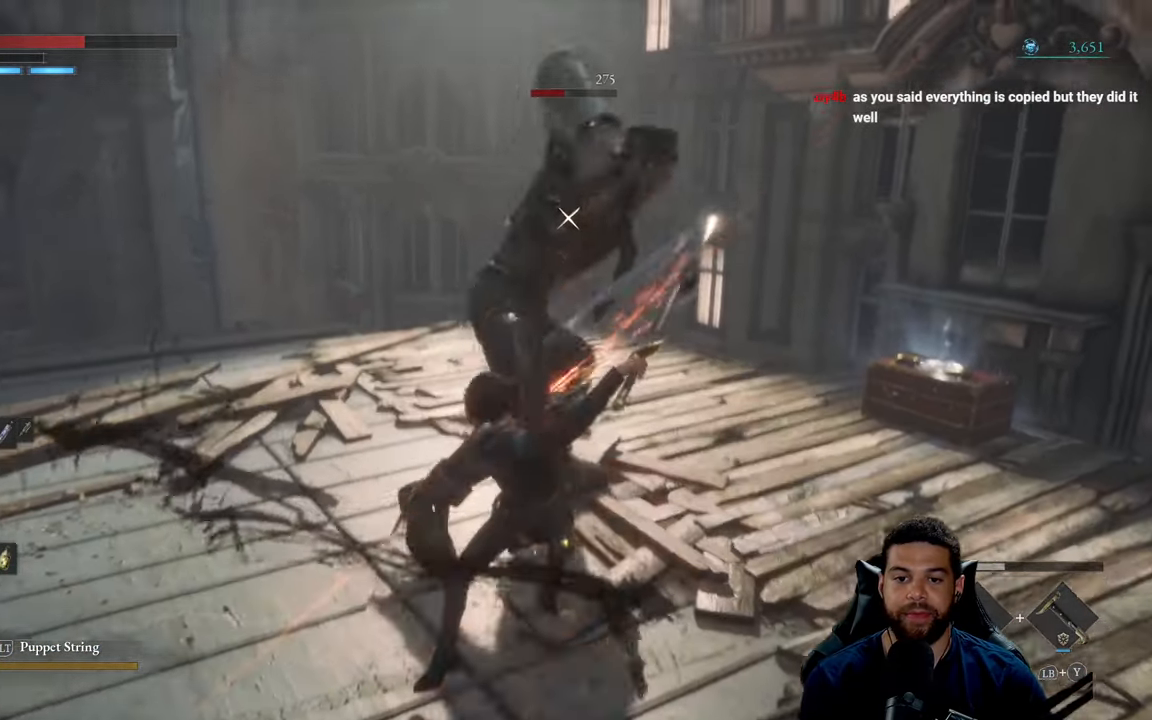
{"buttons": [], "left_stick": "down-left", "right_stick": "center", "events": [[67, "left_stick", "down-right"], [167, "R2", "up"], [167, "left_stick", "down"], [217, "B", "down"], [317, "B", "up"], [350, "left_stick", "down-left"]]}
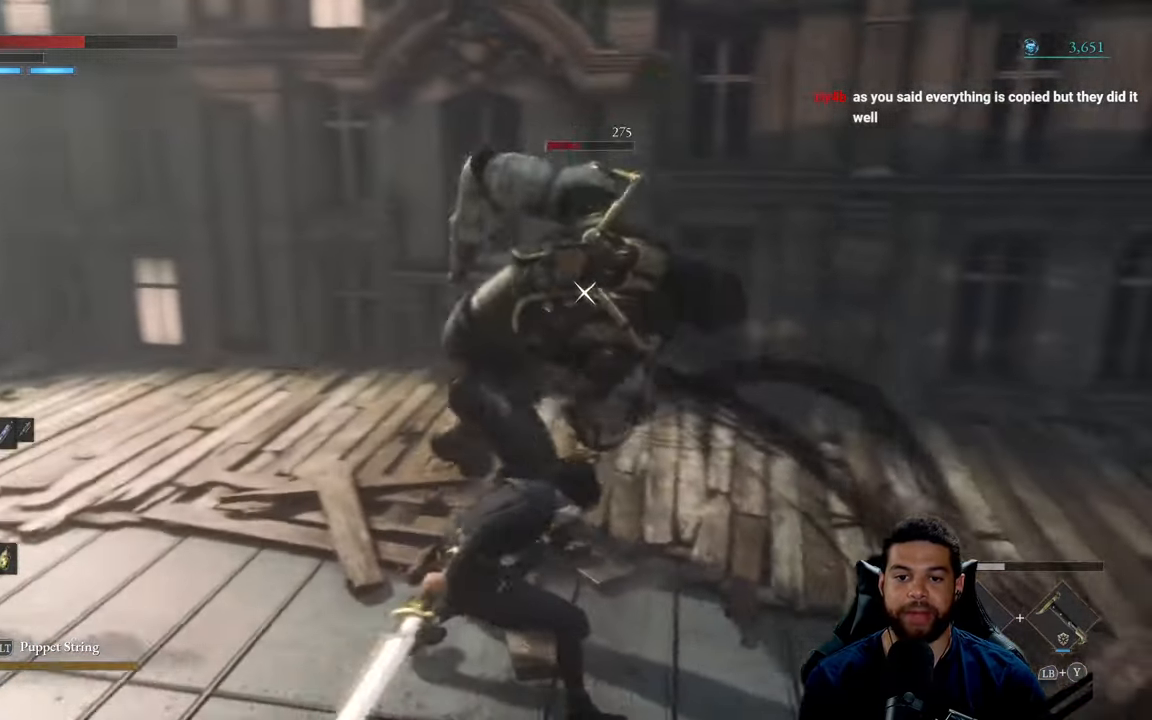
{"buttons": [], "left_stick": "down-left", "right_stick": "center", "events": [[133, "B", "down"], [200, "B", "up"]]}
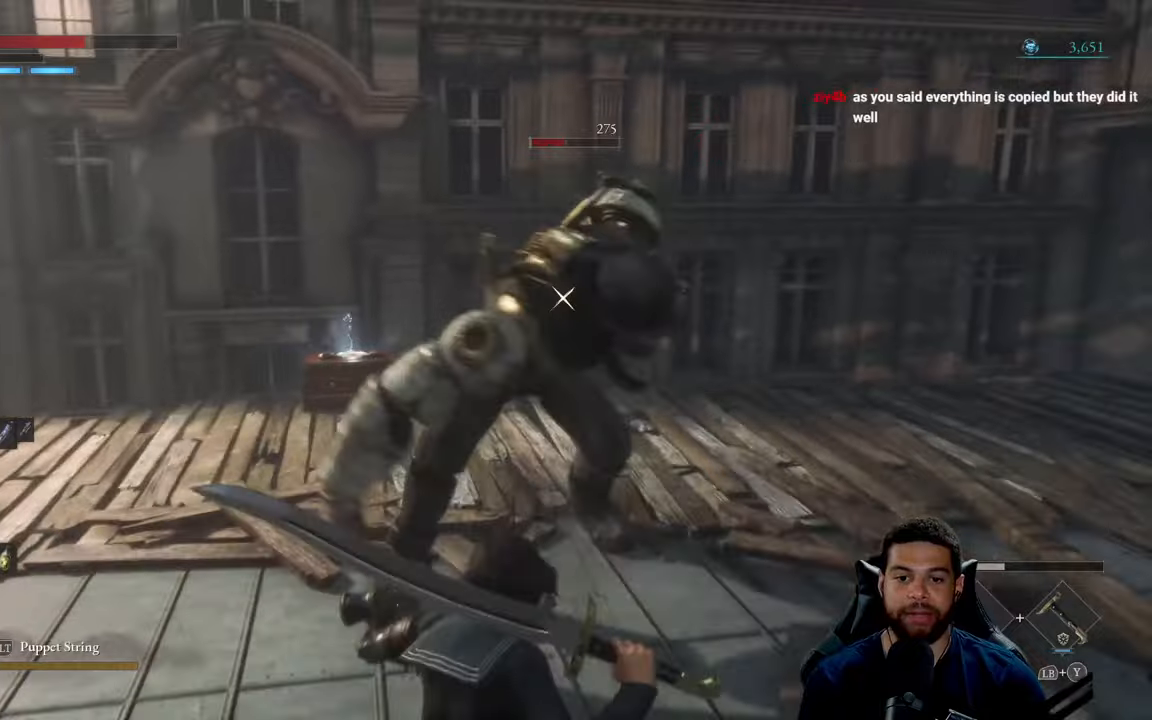
{"buttons": [], "left_stick": "down", "right_stick": "center", "events": [[100, "B", "down"], [184, "B", "up"], [367, "left_stick", "down"]]}
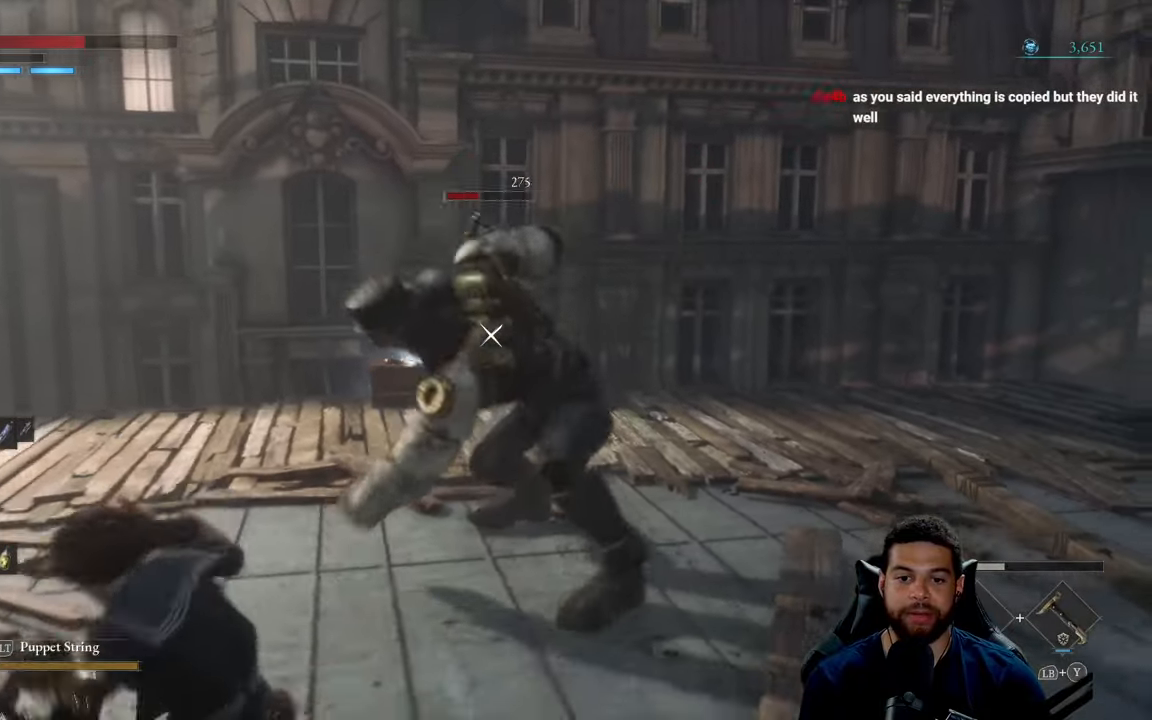
{"buttons": [], "left_stick": "left", "right_stick": "center", "events": [[184, "left_stick", "down-left"], [434, "left_stick", "left"]]}
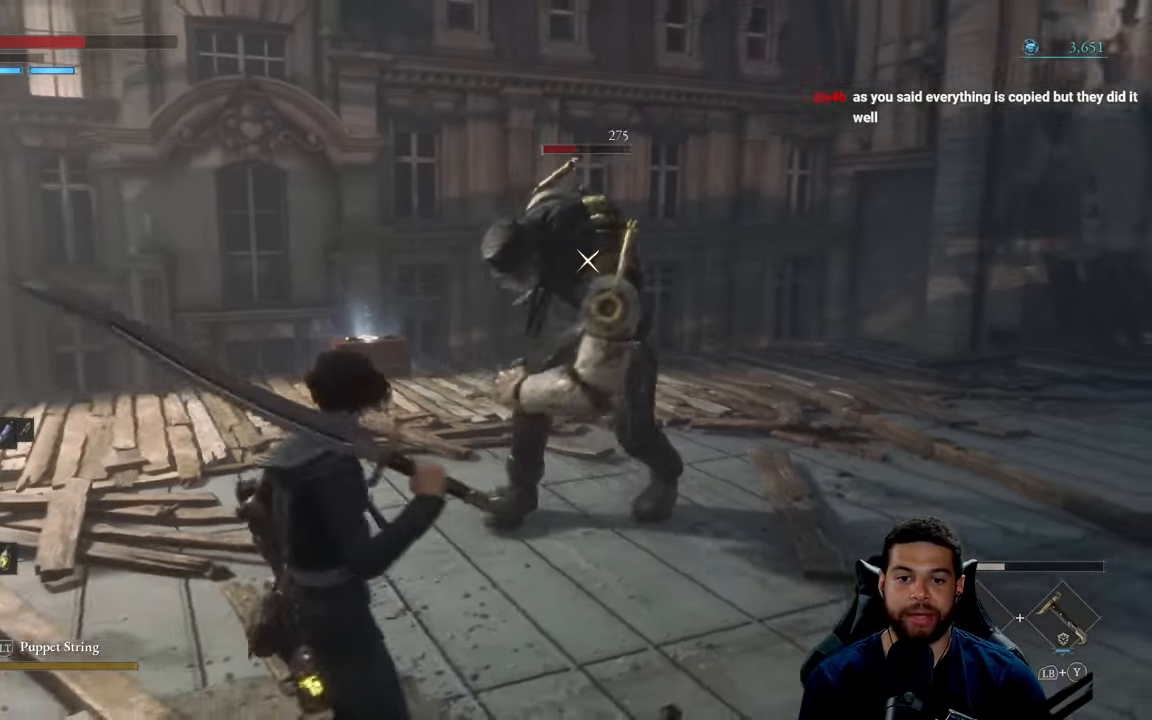
{"buttons": [], "left_stick": "up-left", "right_stick": "center", "events": [[200, "left_stick", "up-left"]]}
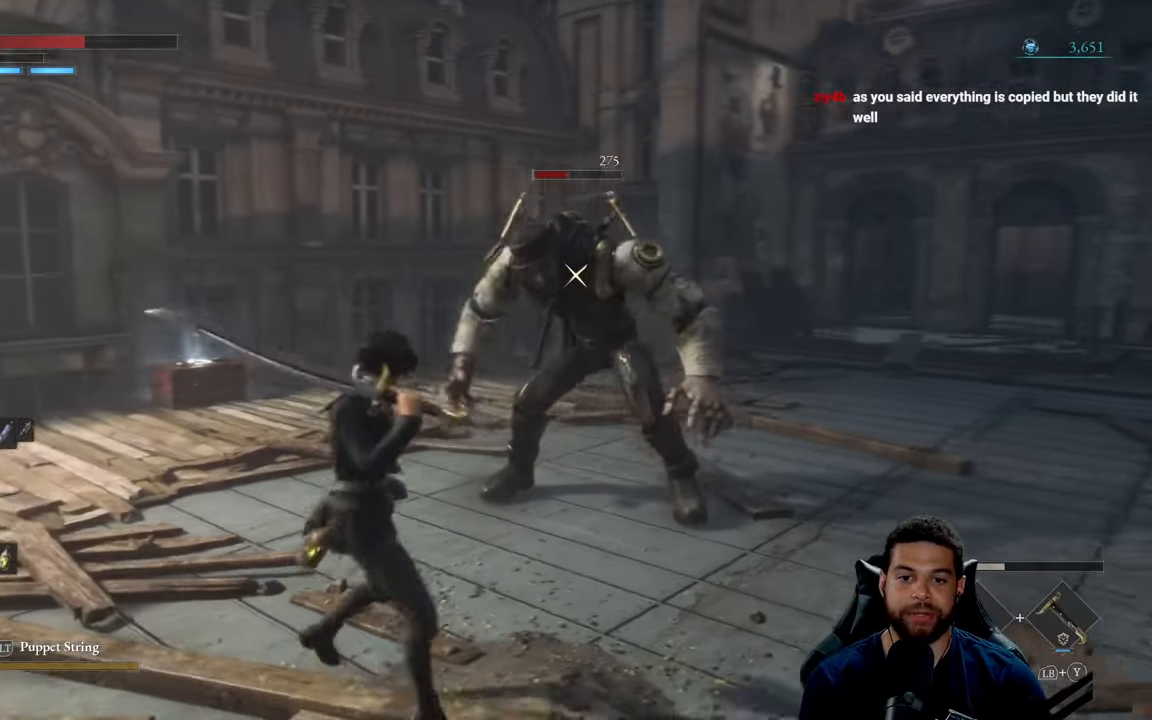
{"buttons": ["B"], "left_stick": "up", "right_stick": "center", "events": [[450, "left_stick", "up"], [484, "B", "down"]]}
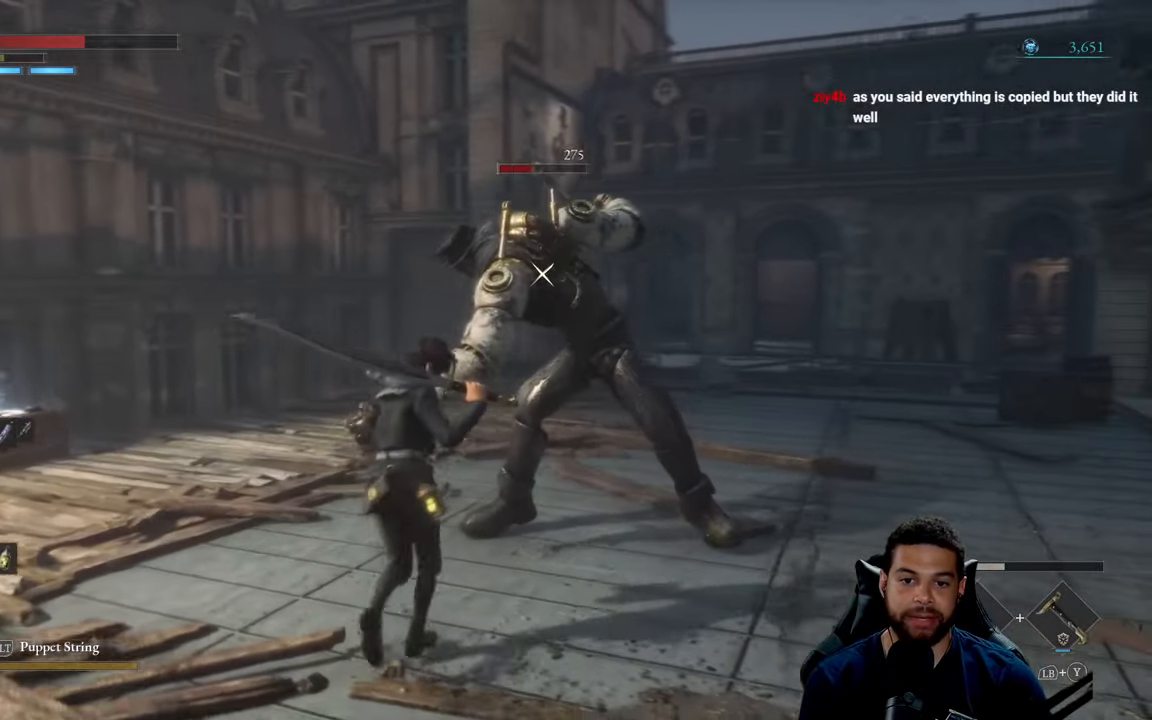
{"buttons": ["B"], "left_stick": "up-left", "right_stick": "center", "events": [[67, "B", "up"], [417, "left_stick", "up-left"], [467, "B", "down"]]}
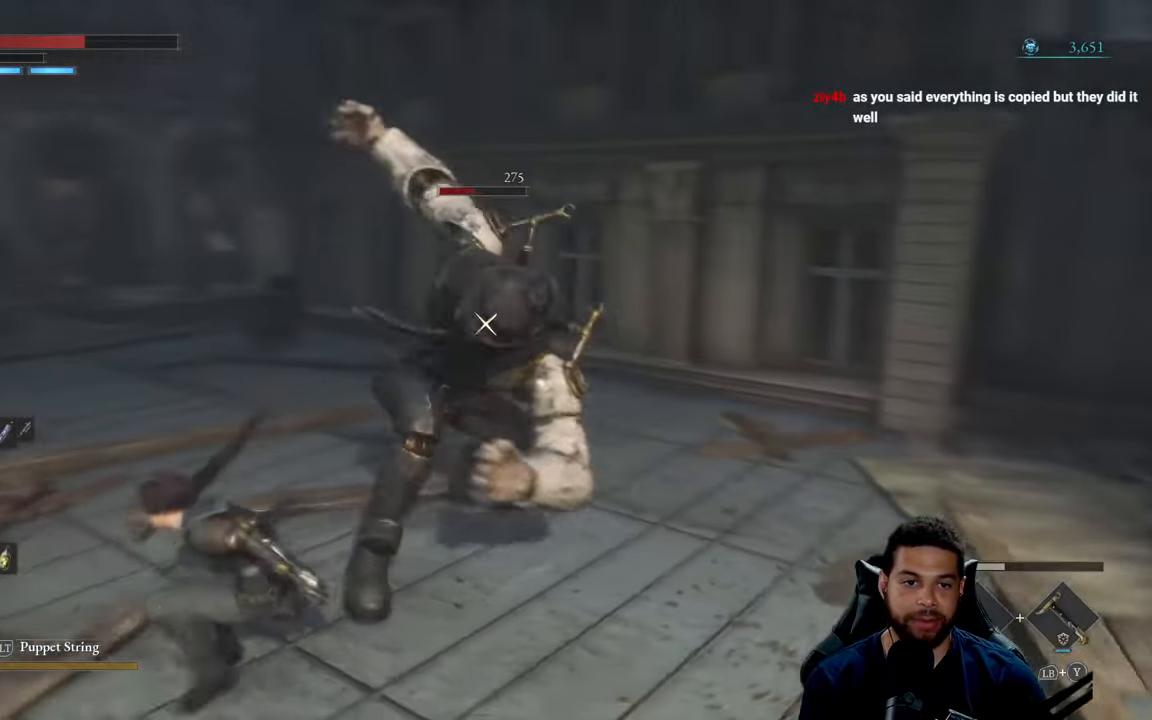
{"buttons": [], "left_stick": "up", "right_stick": "center", "events": [[17, "B", "up"], [400, "left_stick", "up"]]}
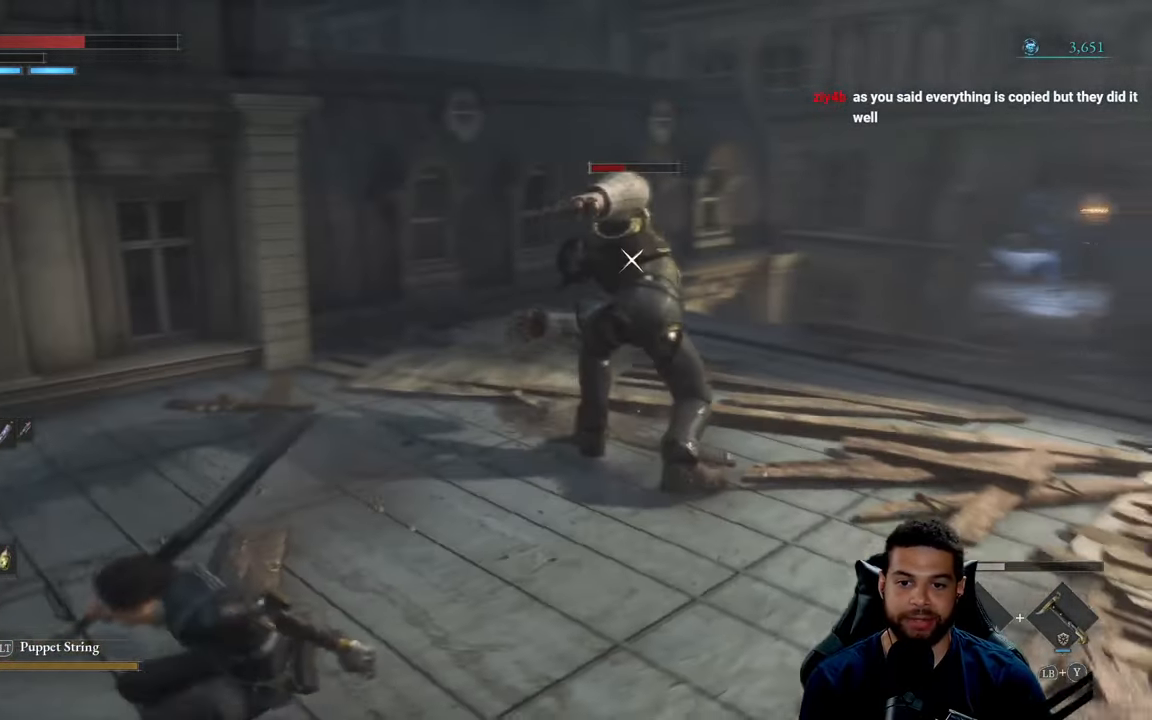
{"buttons": [], "left_stick": "up", "right_stick": "center", "events": [[250, "B", "down"], [300, "B", "up"]]}
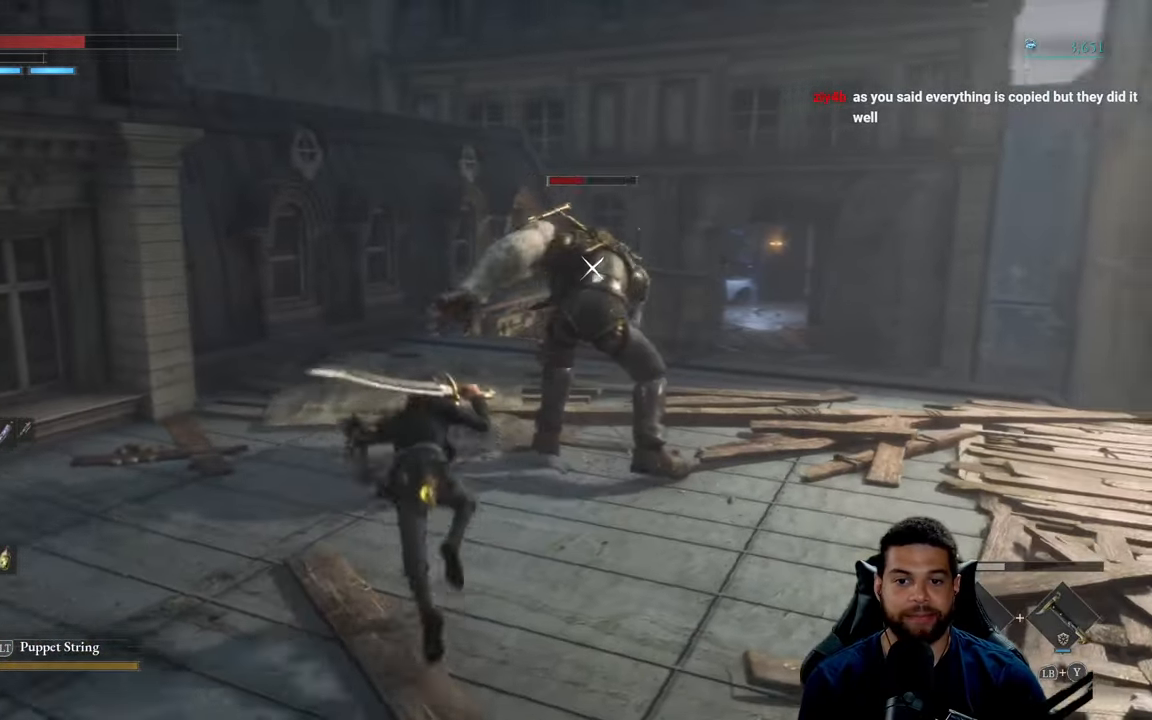
{"buttons": ["R2"], "left_stick": "up-left", "right_stick": "center", "events": [[350, "R2", "down"], [450, "left_stick", "up-left"]]}
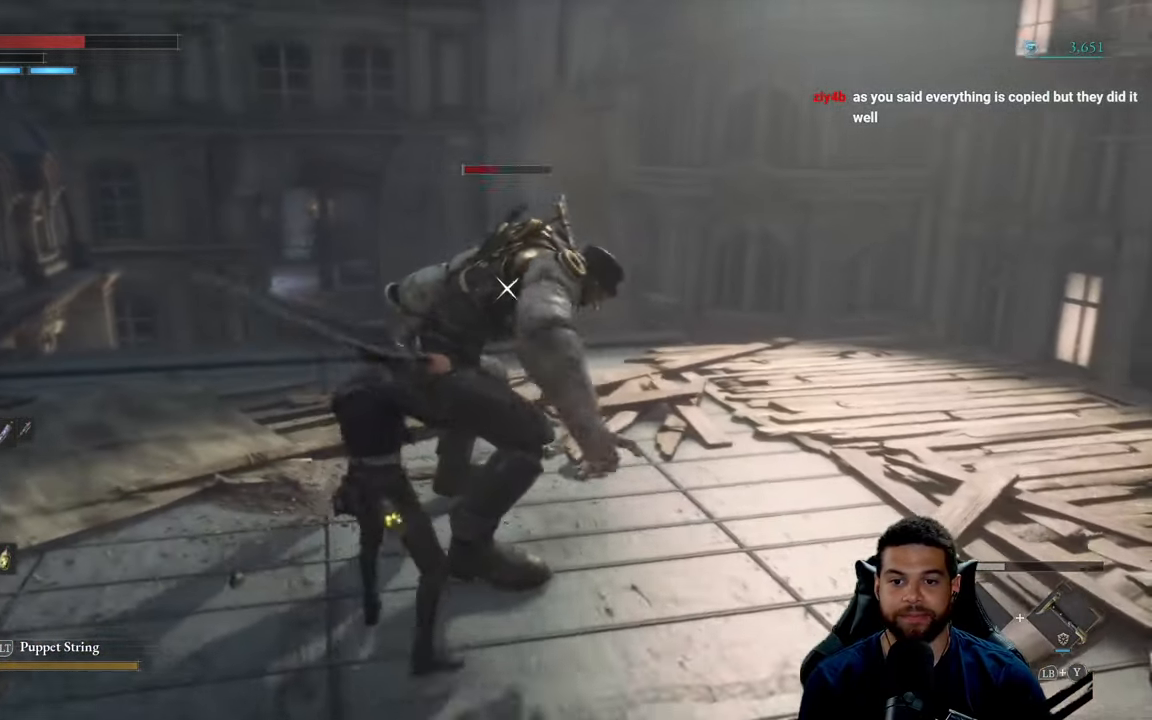
{"buttons": ["R2"], "left_stick": "left", "right_stick": "center", "events": [[100, "left_stick", "left"]]}
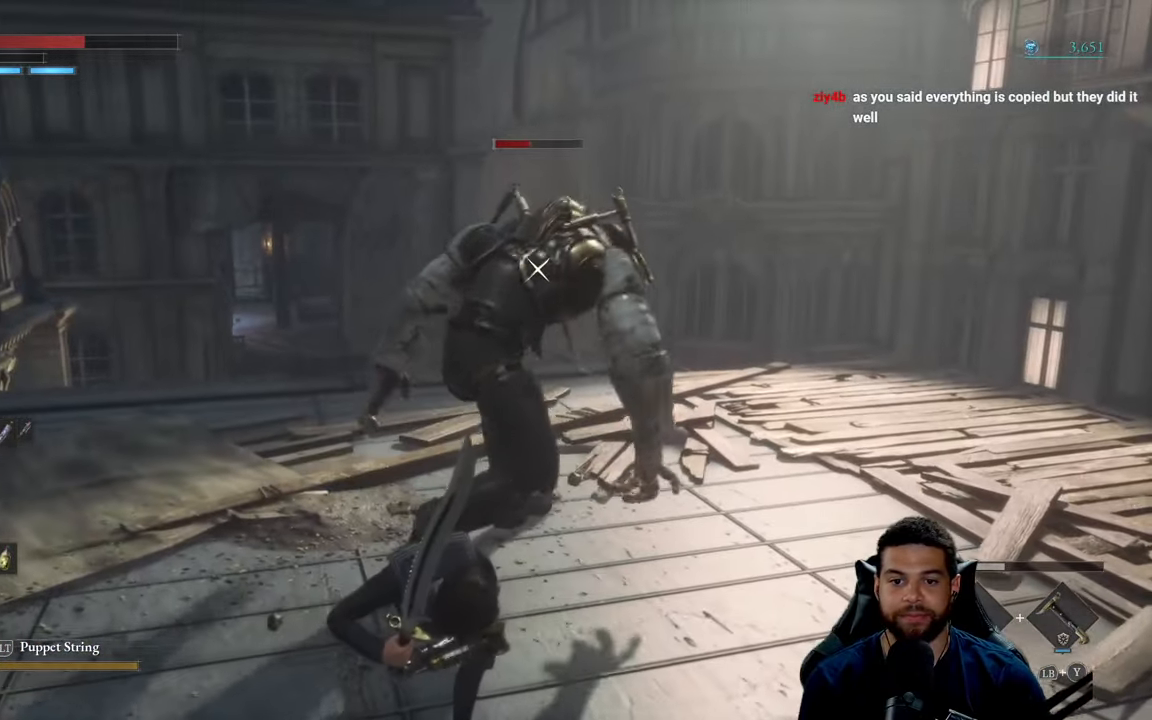
{"buttons": ["R2"], "left_stick": "left", "right_stick": "center", "events": []}
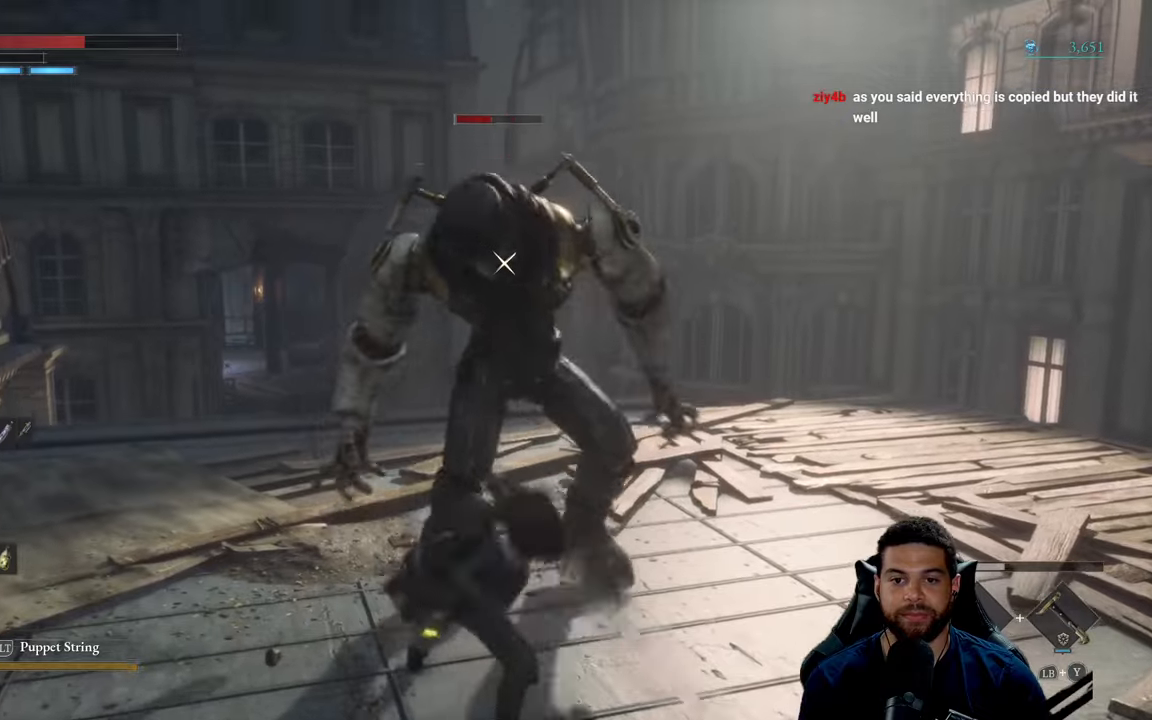
{"buttons": ["R2"], "left_stick": "left", "right_stick": "center", "events": []}
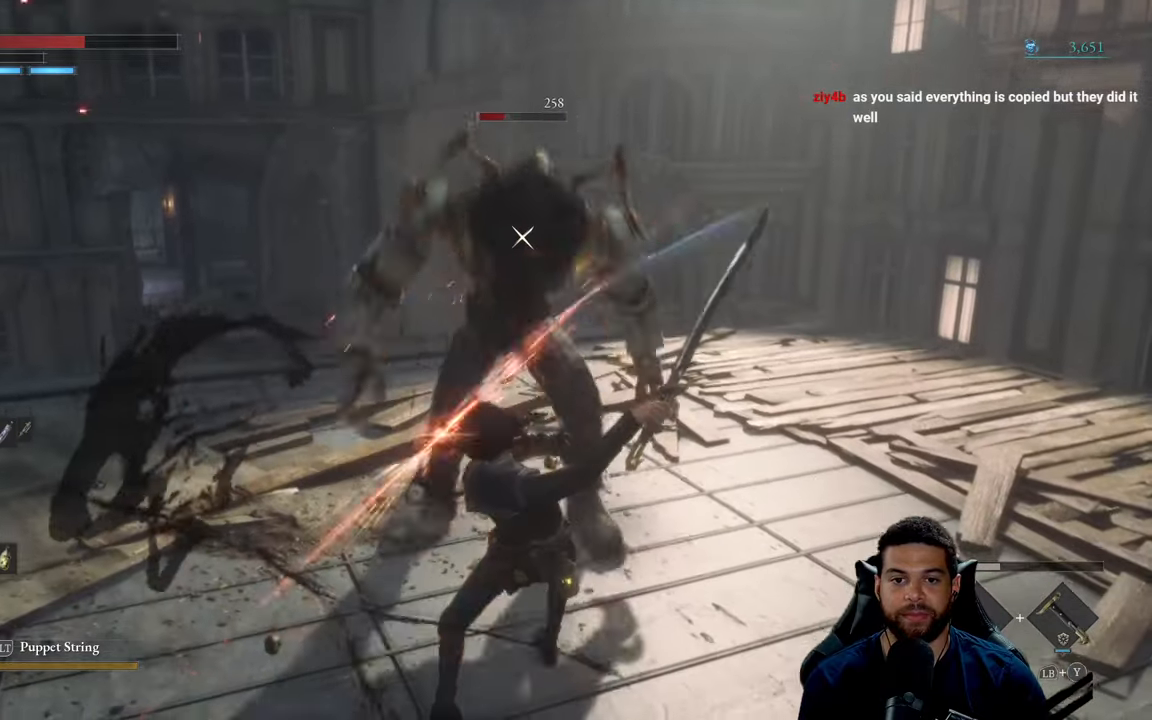
{"buttons": [], "left_stick": "down", "right_stick": "center", "events": [[283, "R2", "up"], [483, "left_stick", "down"]]}
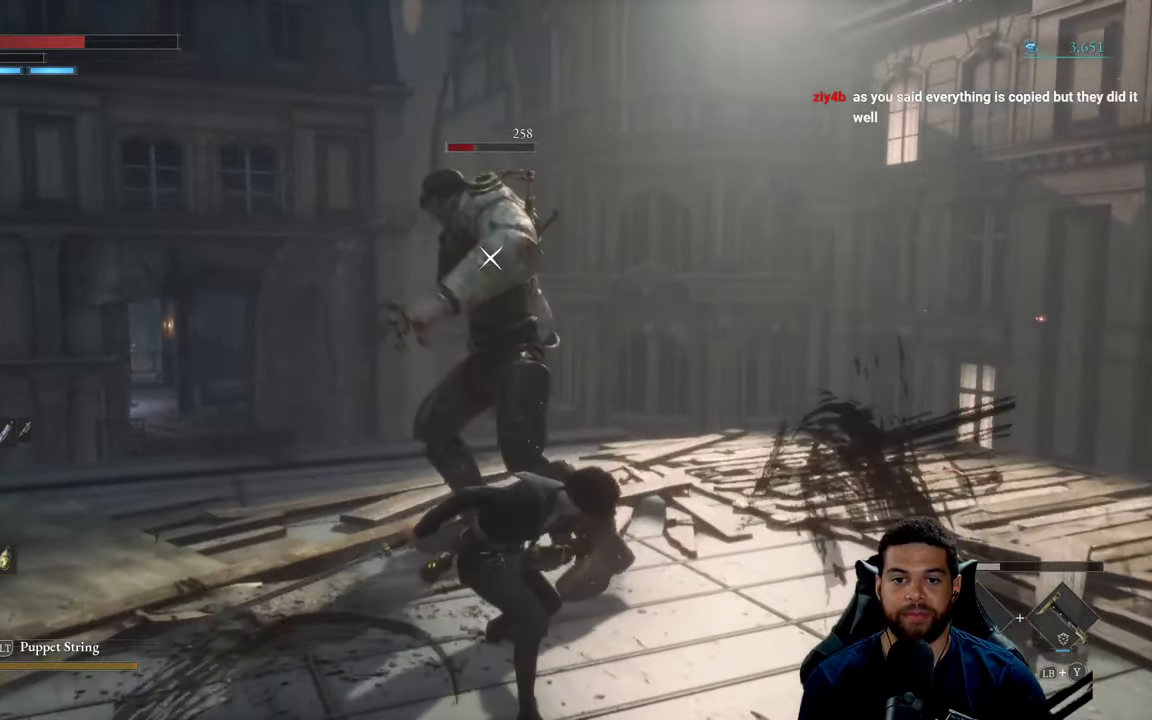
{"buttons": [], "left_stick": "down", "right_stick": "center", "events": [[16, "B", "down"], [83, "B", "up"]]}
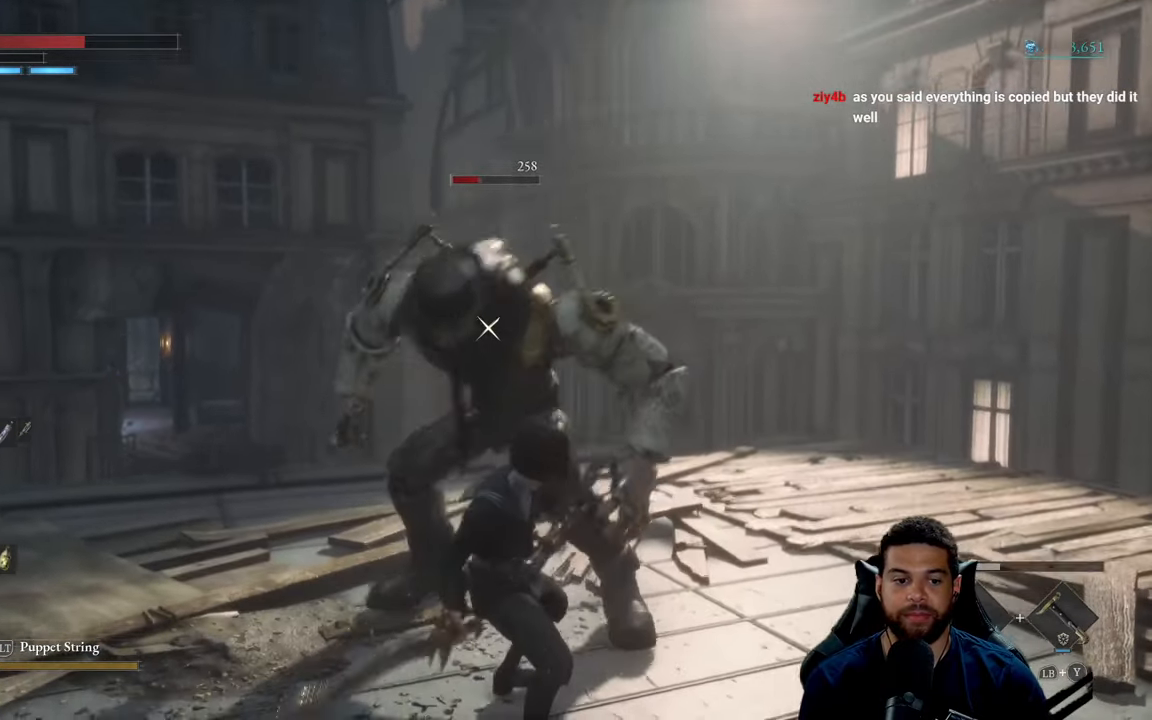
{"buttons": ["B"], "left_stick": "down", "right_stick": "center", "events": [[466, "B", "down"]]}
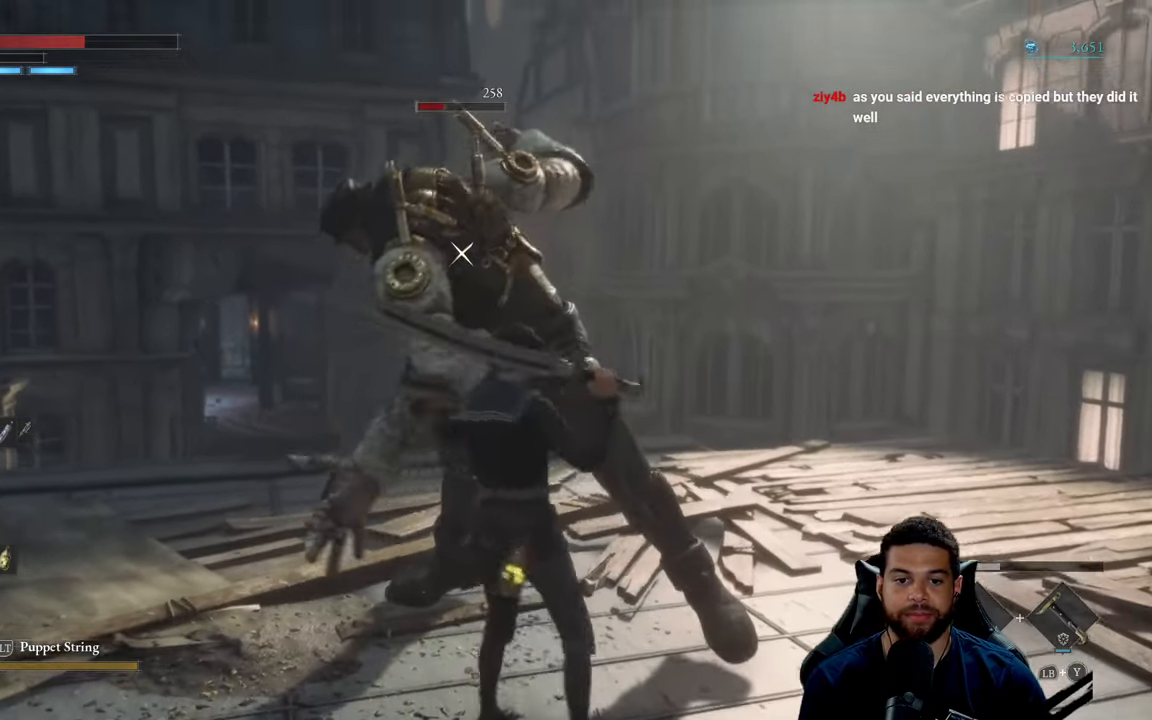
{"buttons": [], "left_stick": "down", "right_stick": "center", "events": [[50, "B", "up"], [416, "B", "down"], [500, "B", "up"]]}
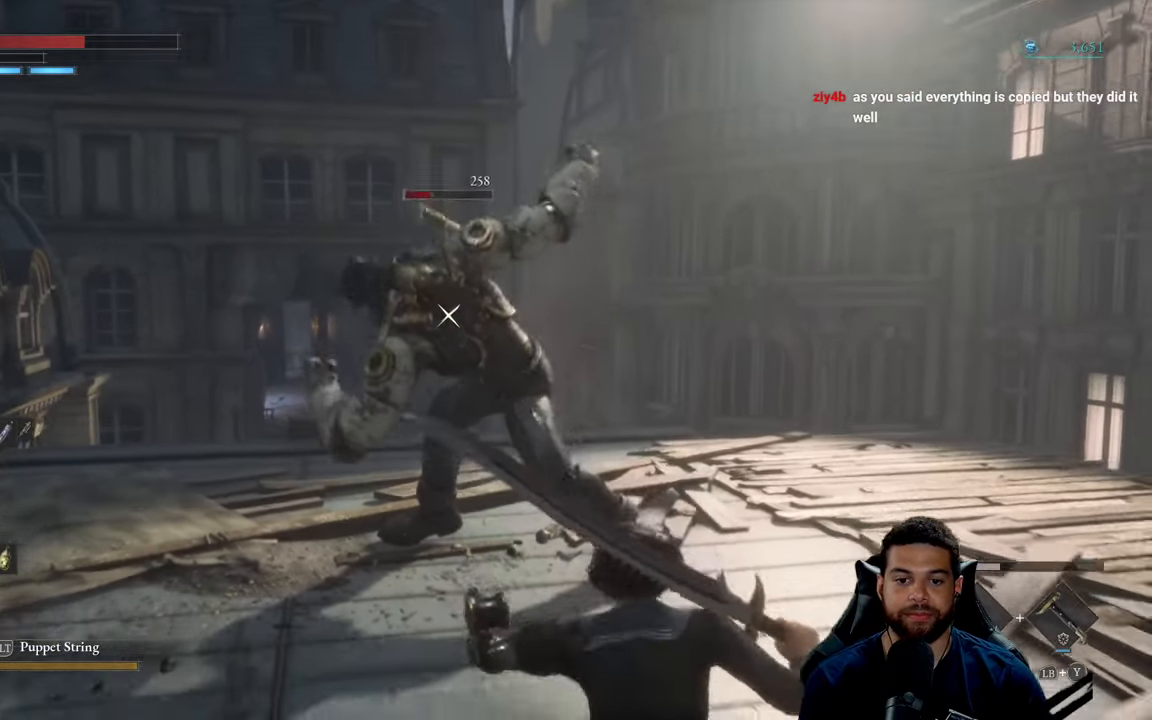
{"buttons": [], "left_stick": "down", "right_stick": "center", "events": []}
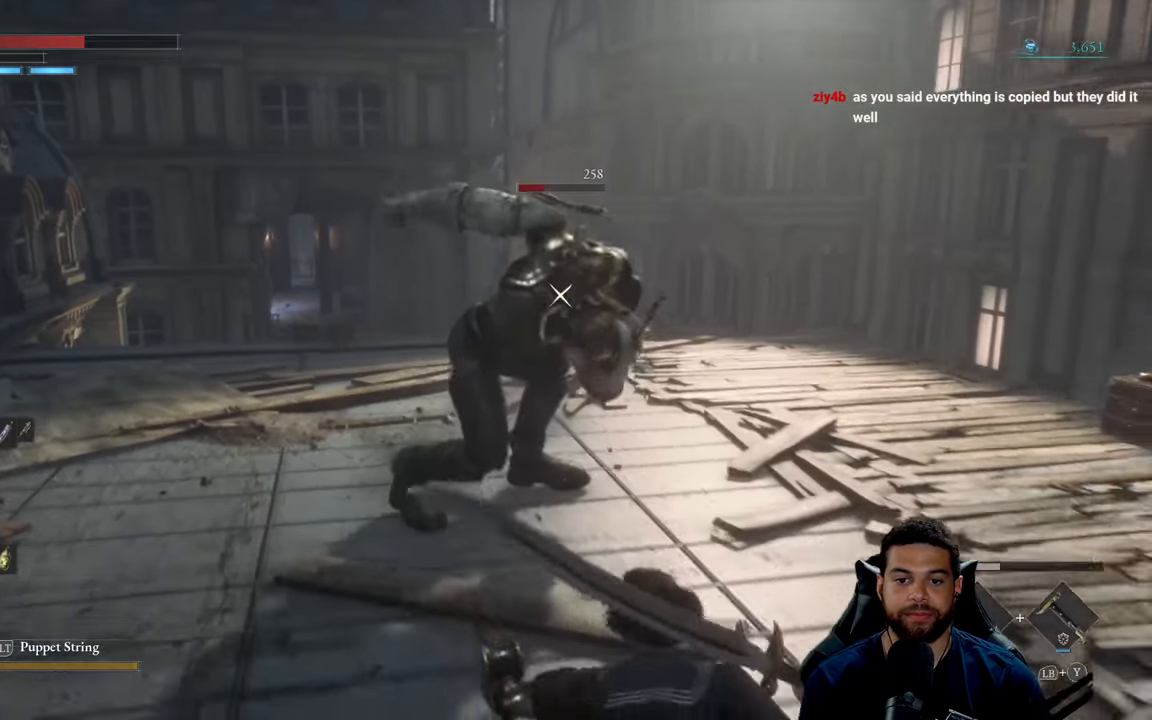
{"buttons": [], "left_stick": "up-left", "right_stick": "center", "events": [[183, "left_stick", "down-left"], [400, "left_stick", "up-left"]]}
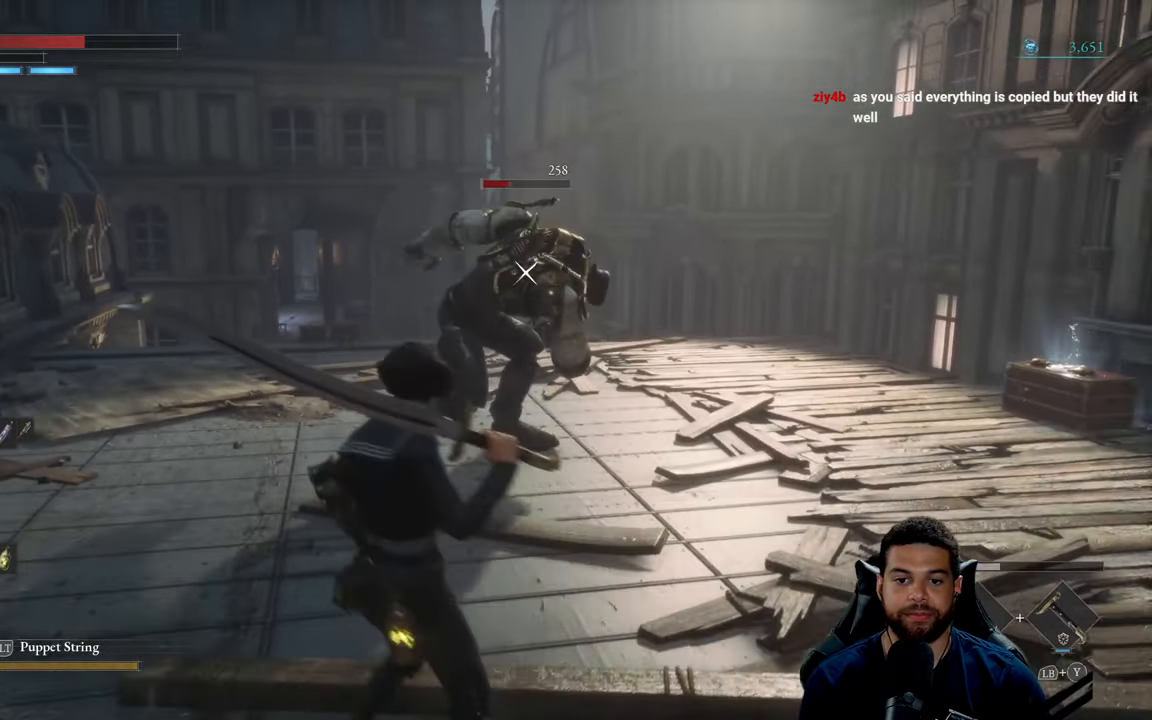
{"buttons": [], "left_stick": "up-left", "right_stick": "center", "events": []}